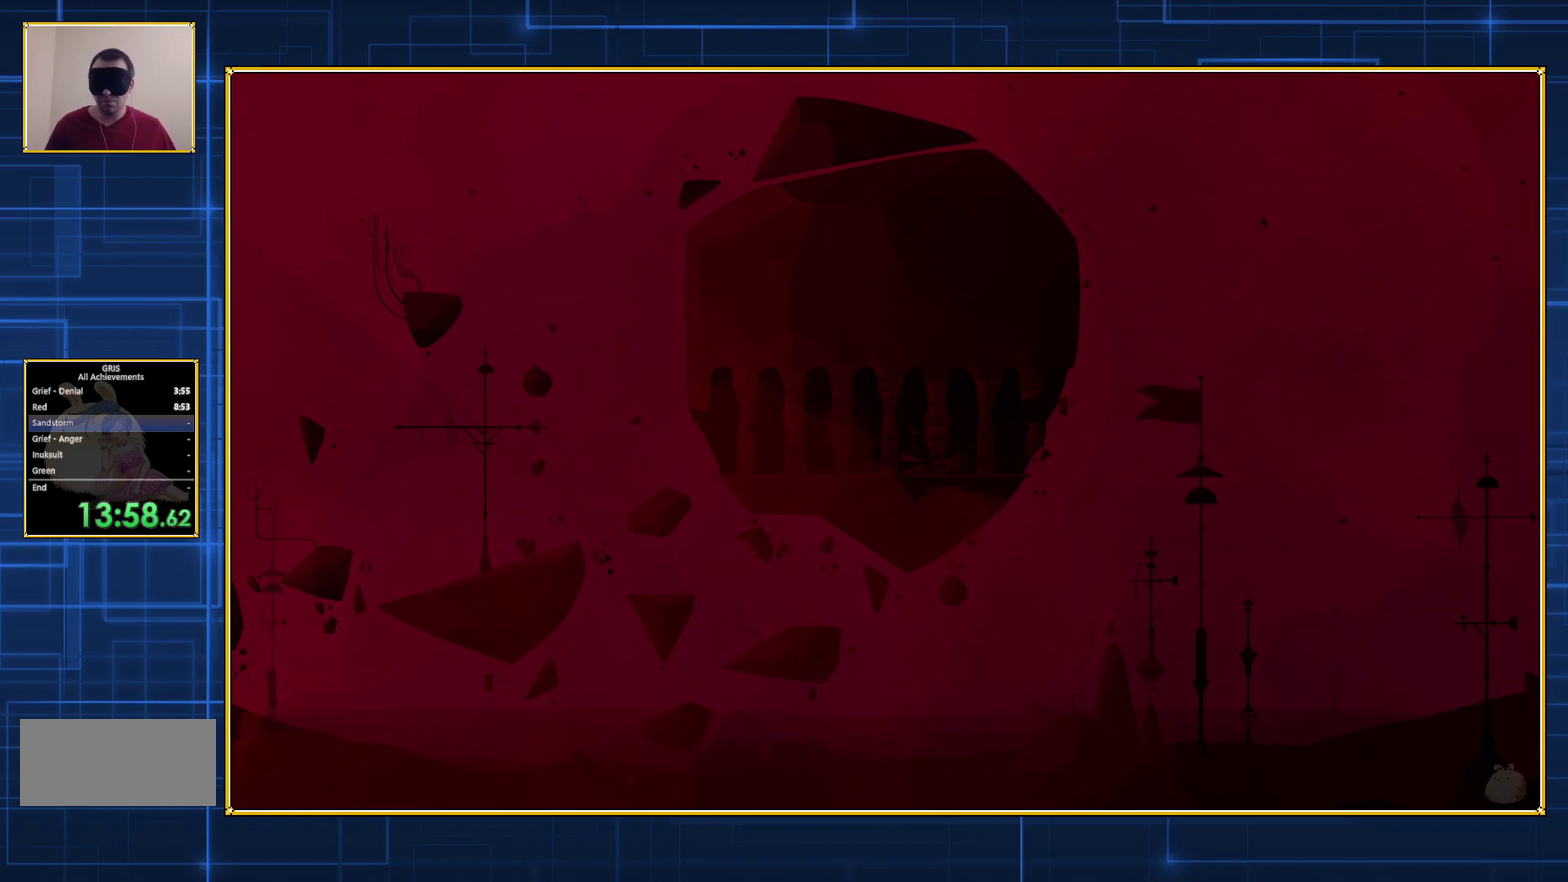
Gameplay with a controller (Nintendo layout); each line is a JSON object with the inputs held at the frame after it. "events" lists button and stick changes between this image and that frame as [ms after this image, input, new state], when the widget could be followed in between. Not read: L3 R3.
{"buttons": ["DPAD_RIGHT"], "events": [[500, "DPAD_RIGHT", "down"]]}
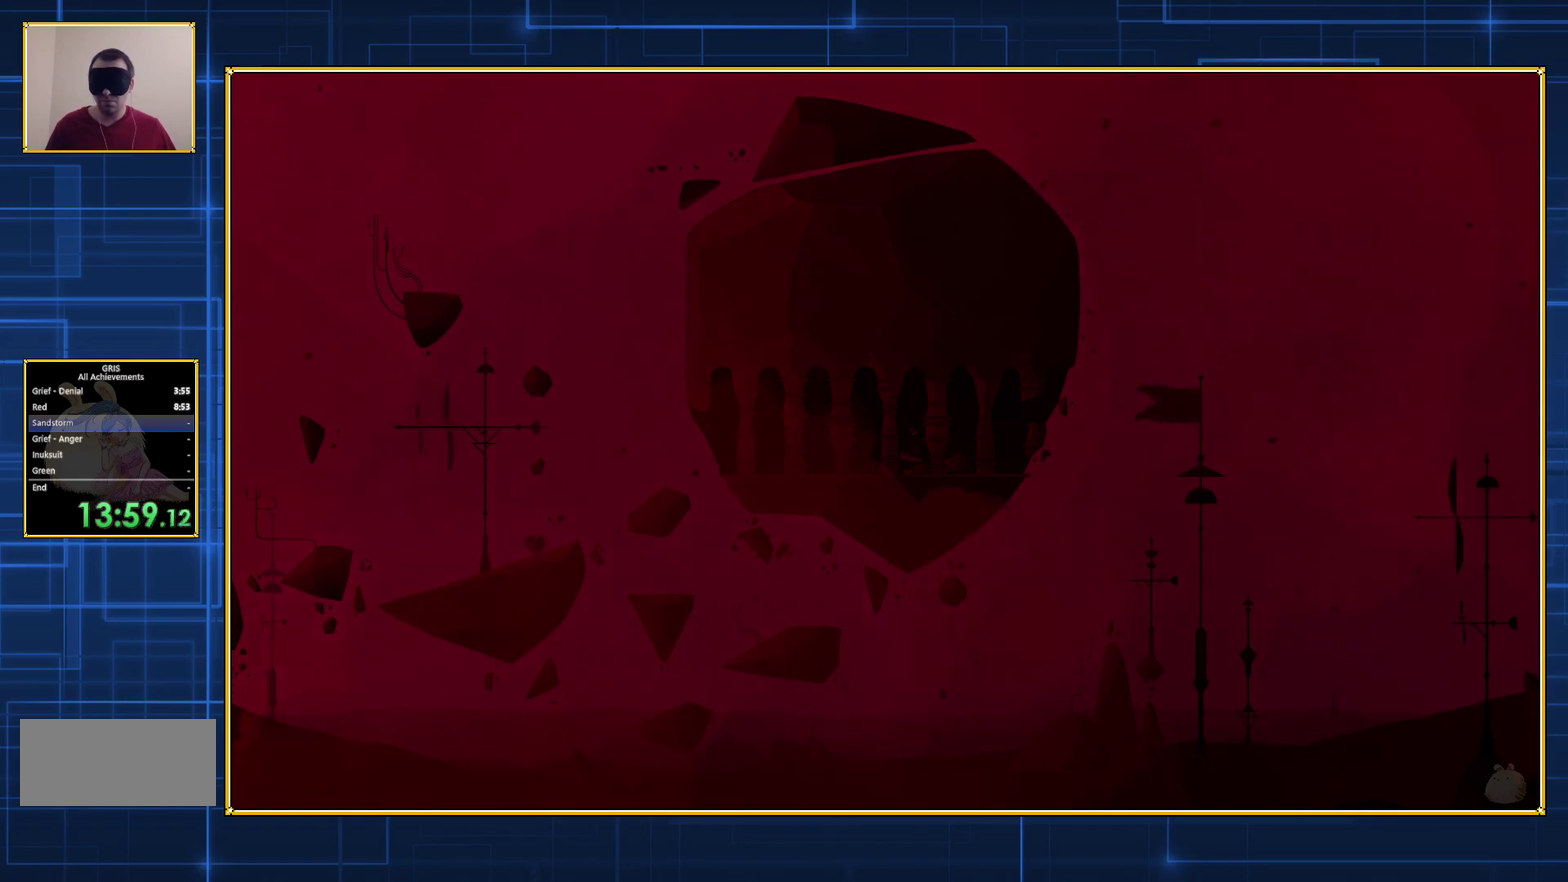
{"buttons": ["B", "DPAD_RIGHT"], "events": [[183, "B", "down"]]}
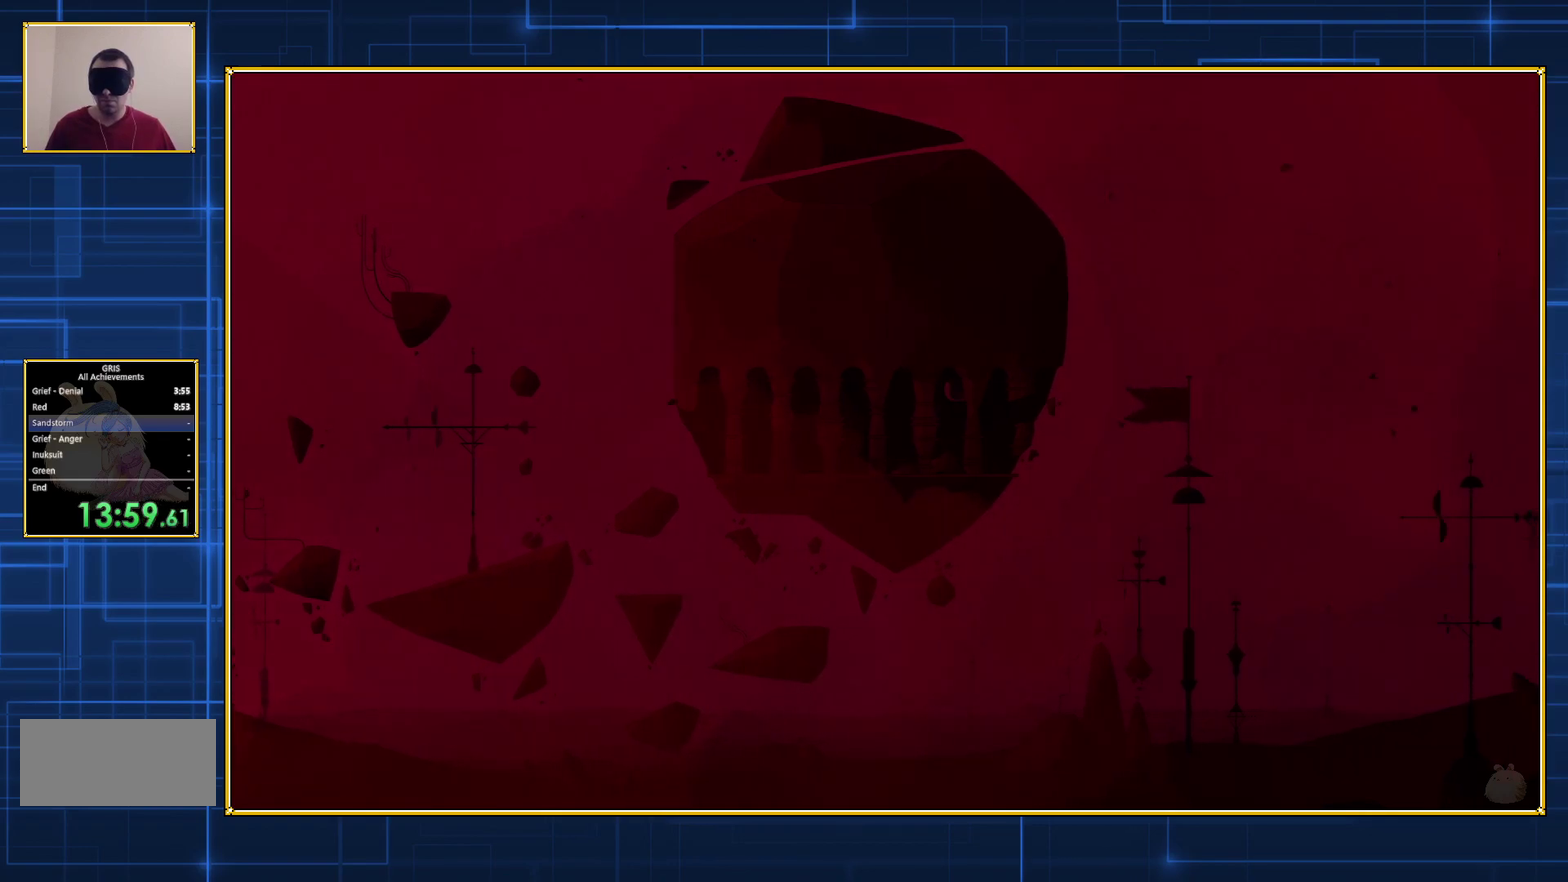
{"buttons": ["B", "DPAD_RIGHT"], "events": []}
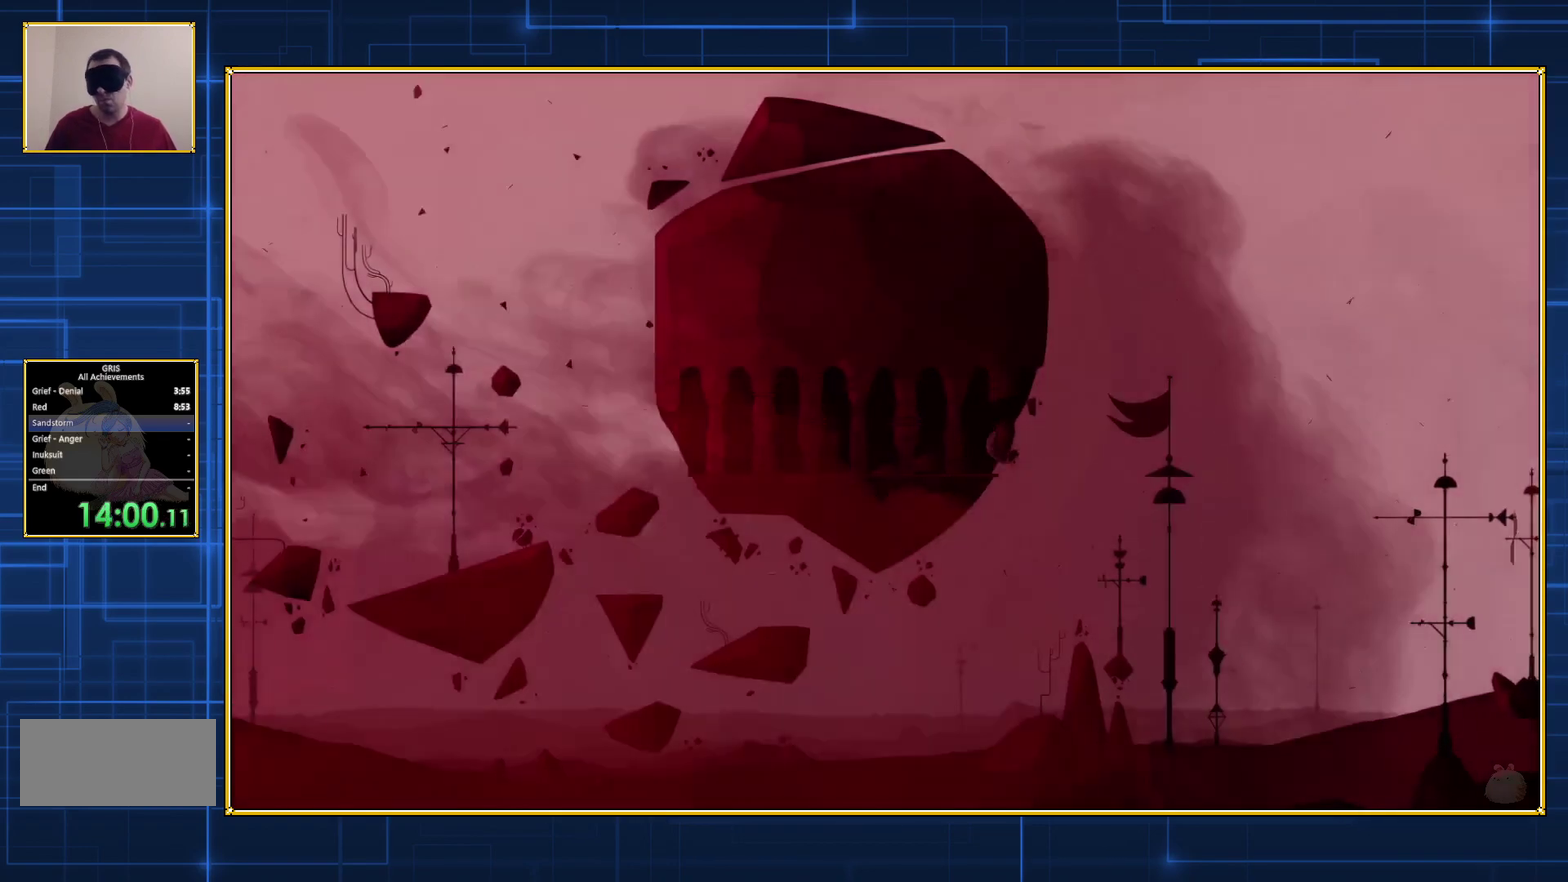
{"buttons": ["DPAD_RIGHT"], "events": [[217, "B", "up"]]}
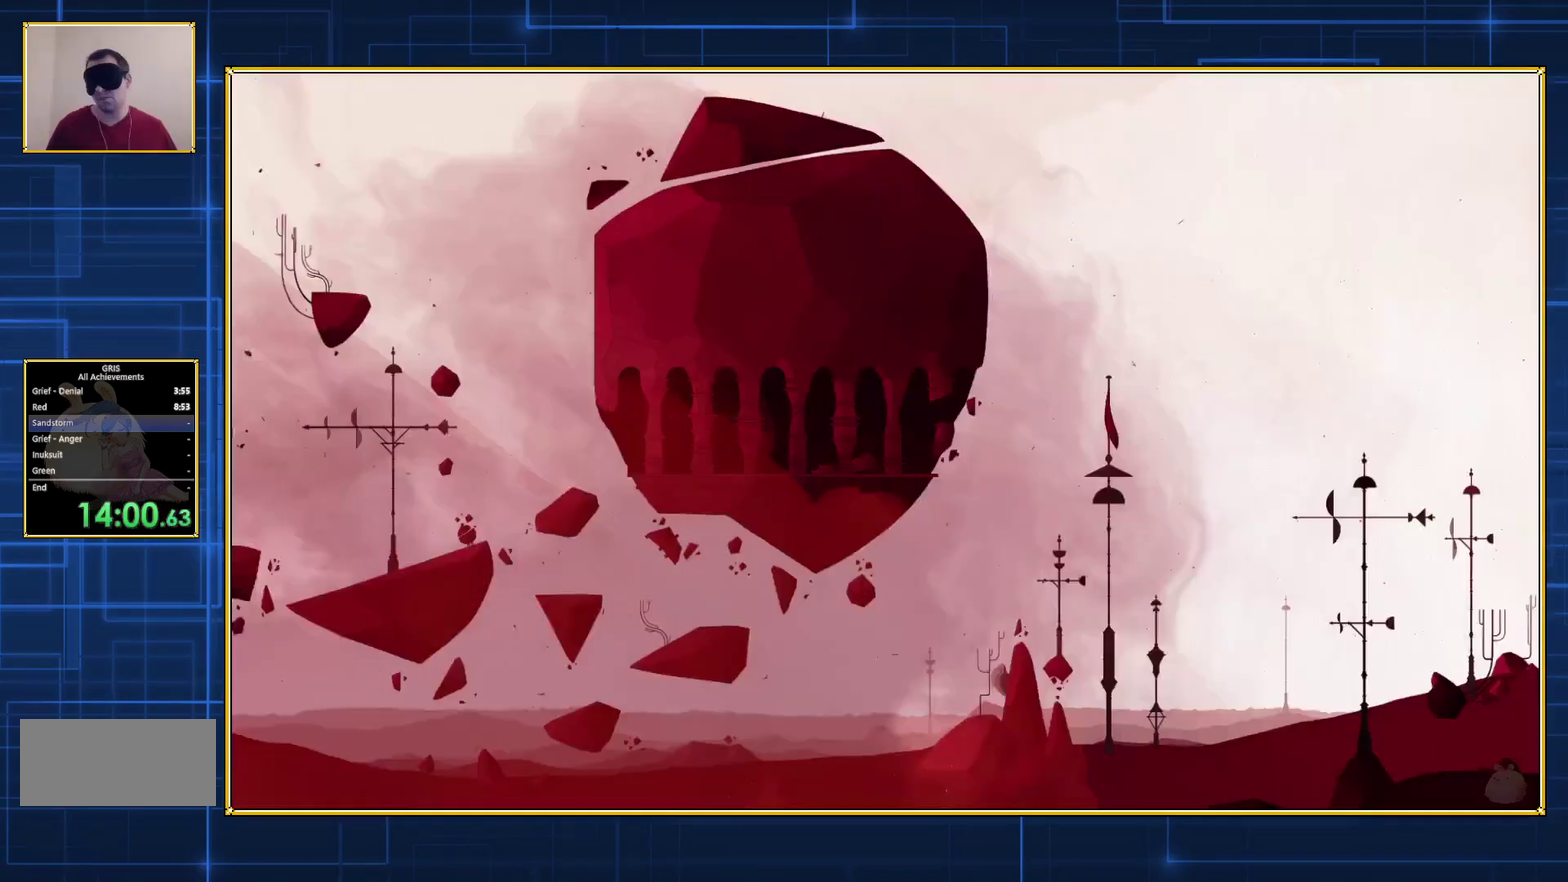
{"buttons": ["DPAD_RIGHT"], "events": []}
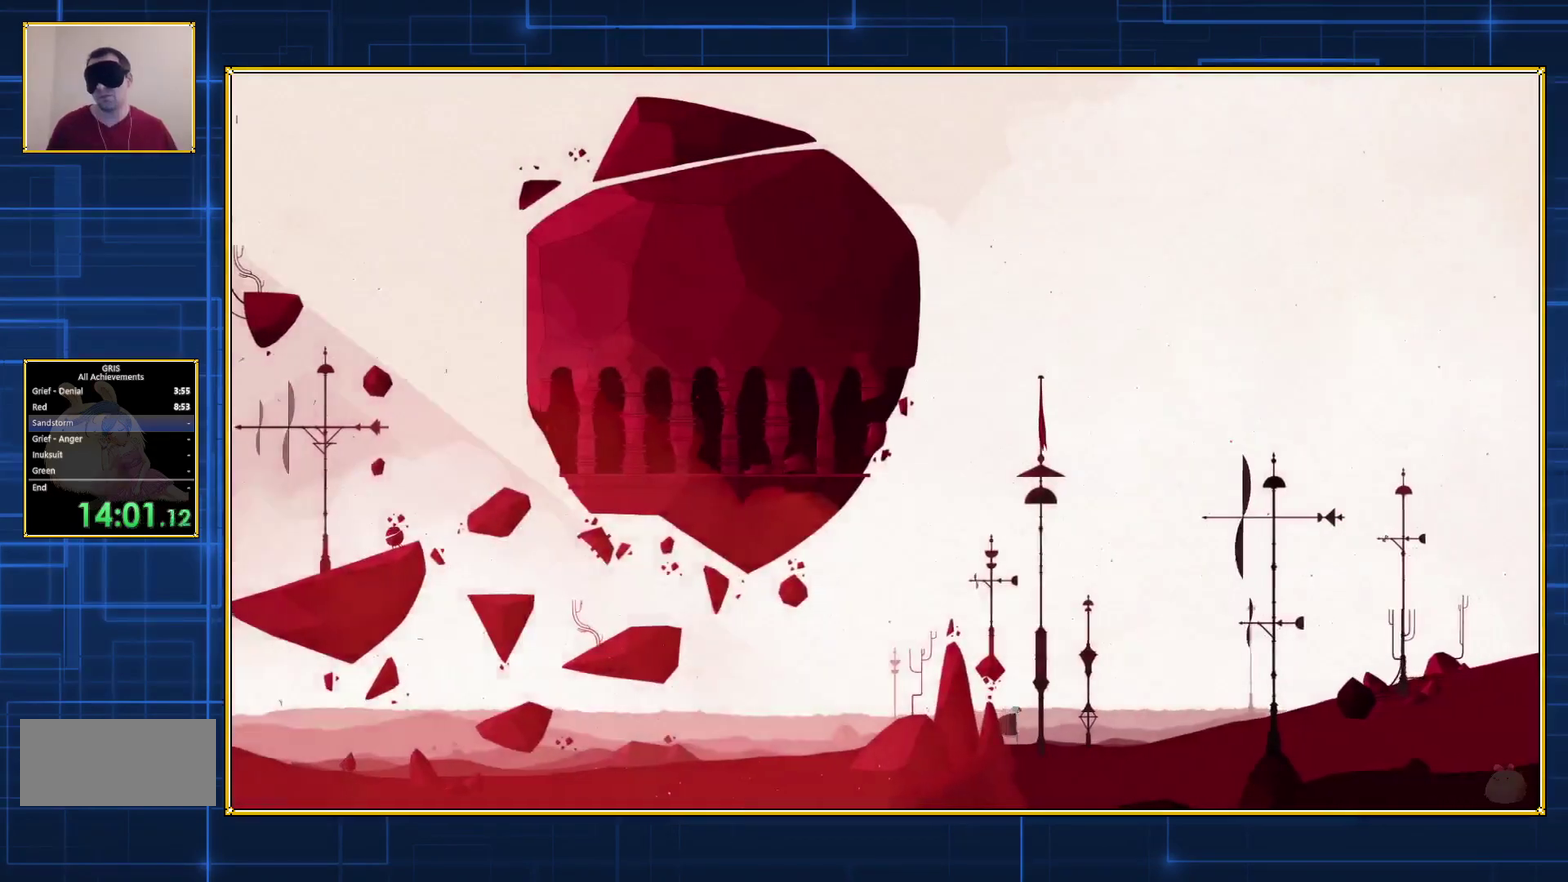
{"buttons": ["DPAD_RIGHT"], "events": []}
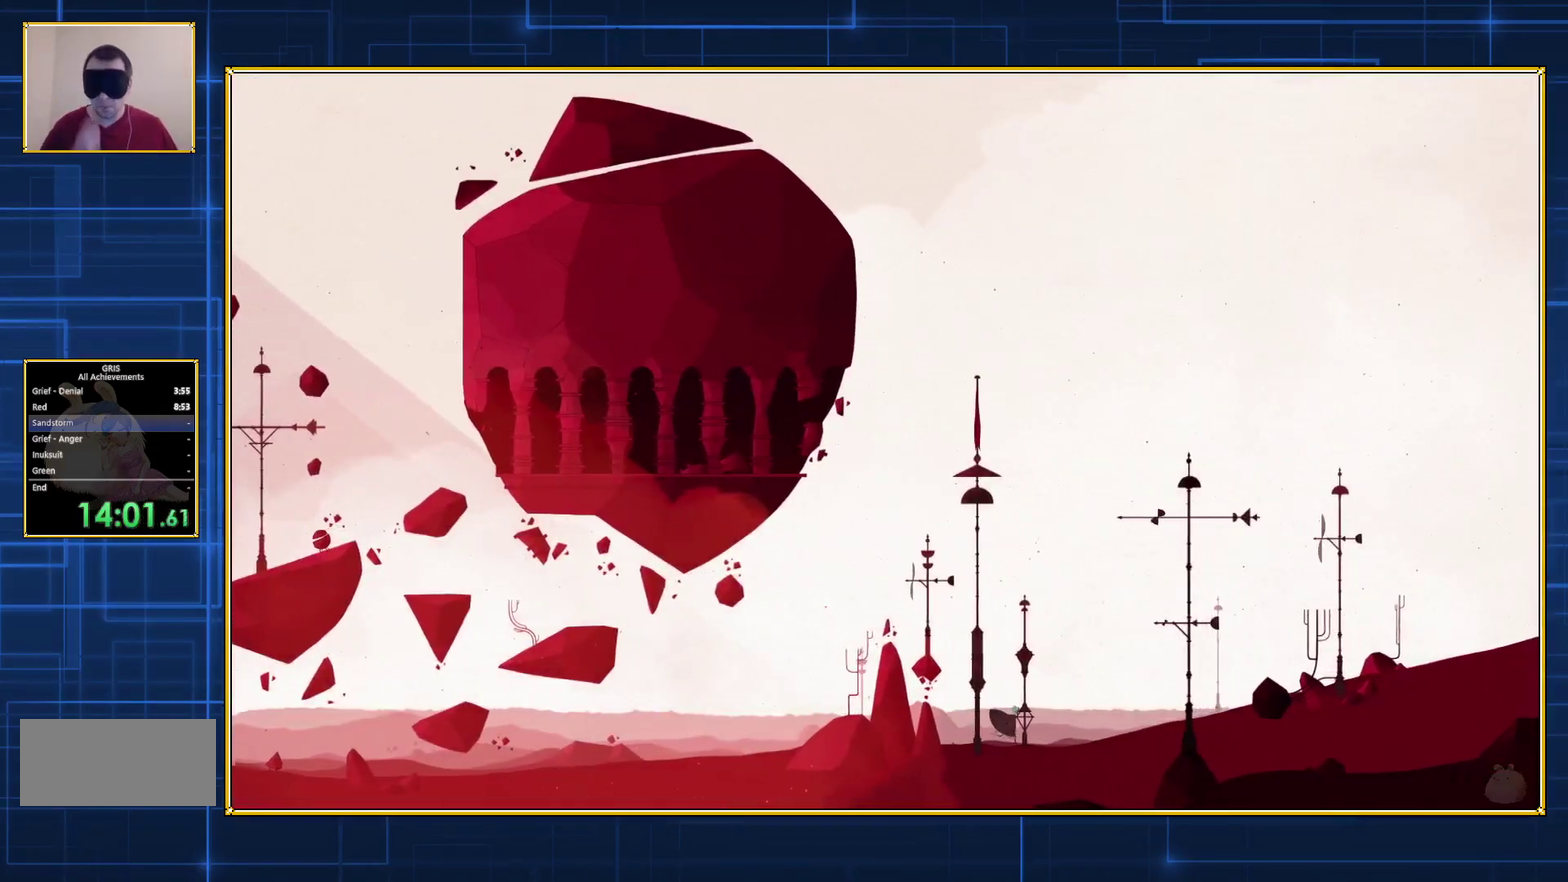
{"buttons": ["DPAD_RIGHT"], "events": []}
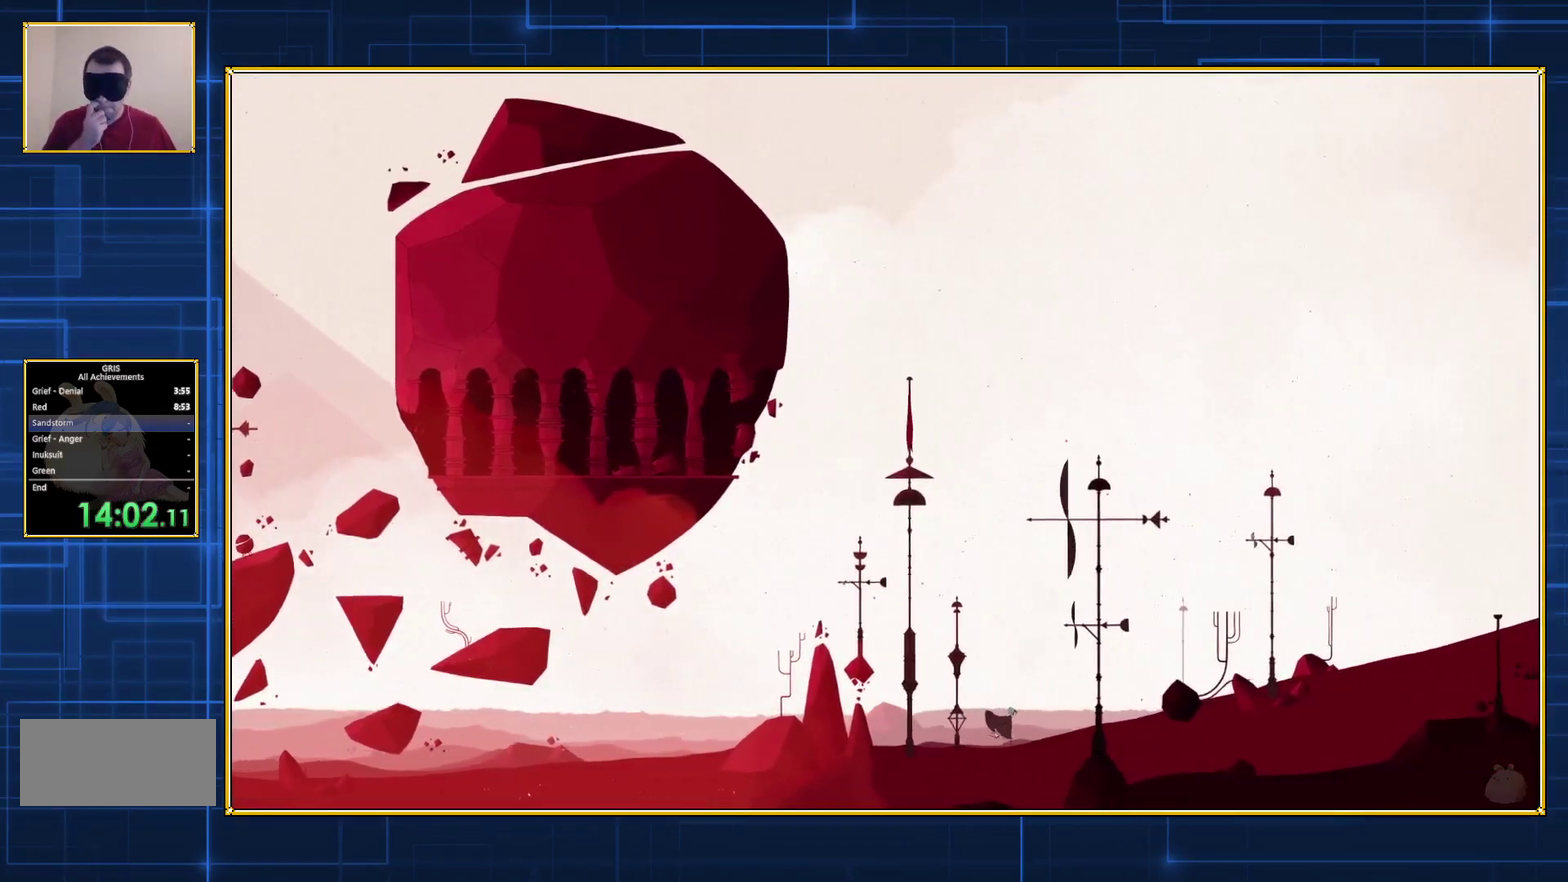
{"buttons": ["DPAD_RIGHT"], "events": []}
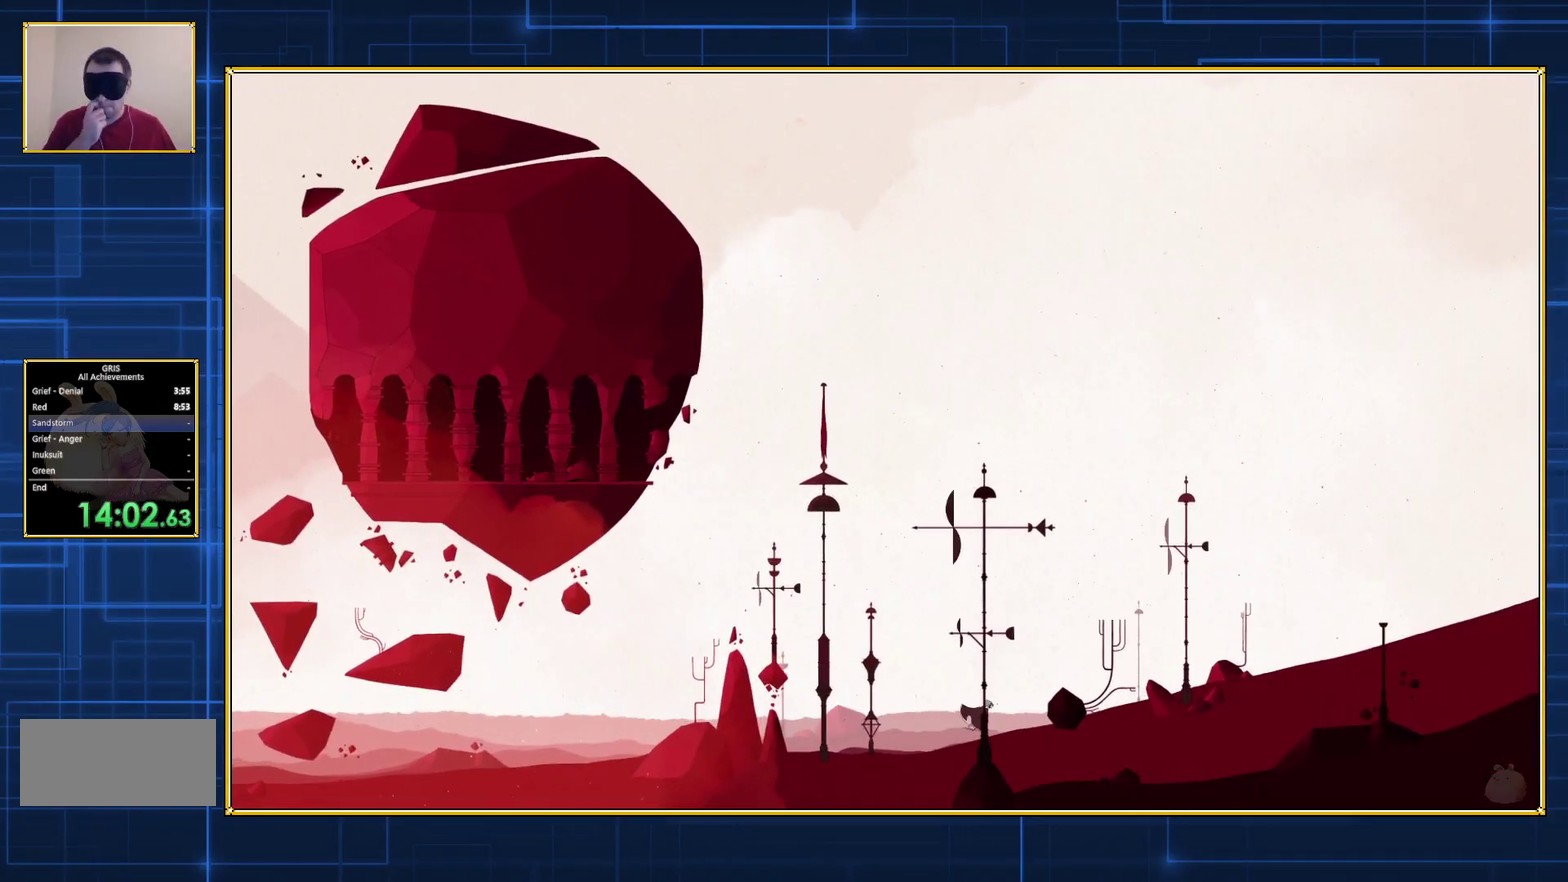
{"buttons": ["DPAD_RIGHT"], "events": []}
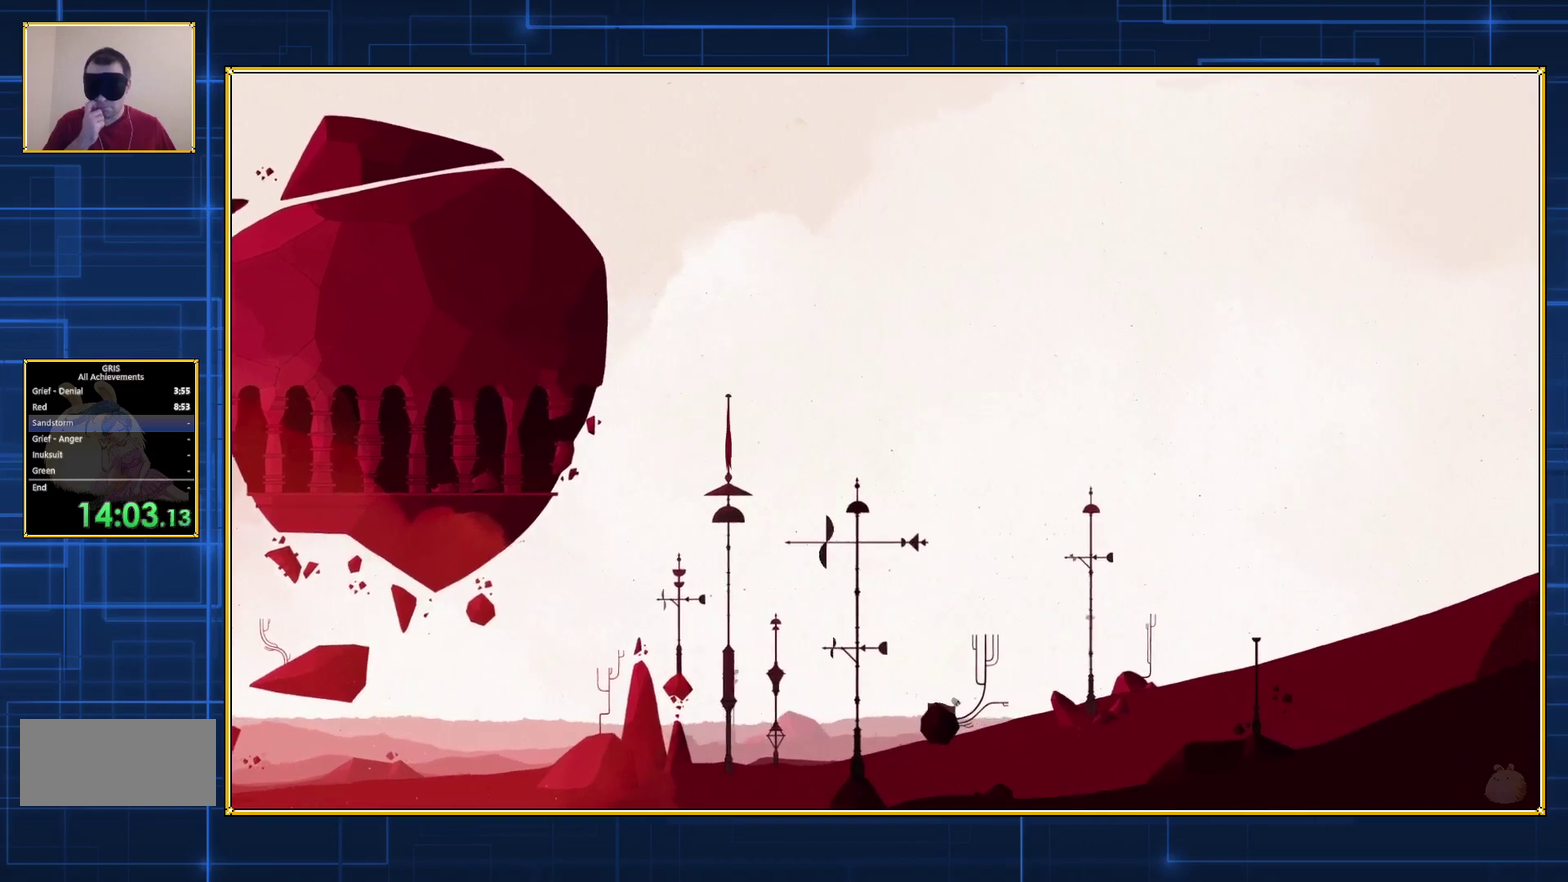
{"buttons": ["DPAD_RIGHT"], "events": []}
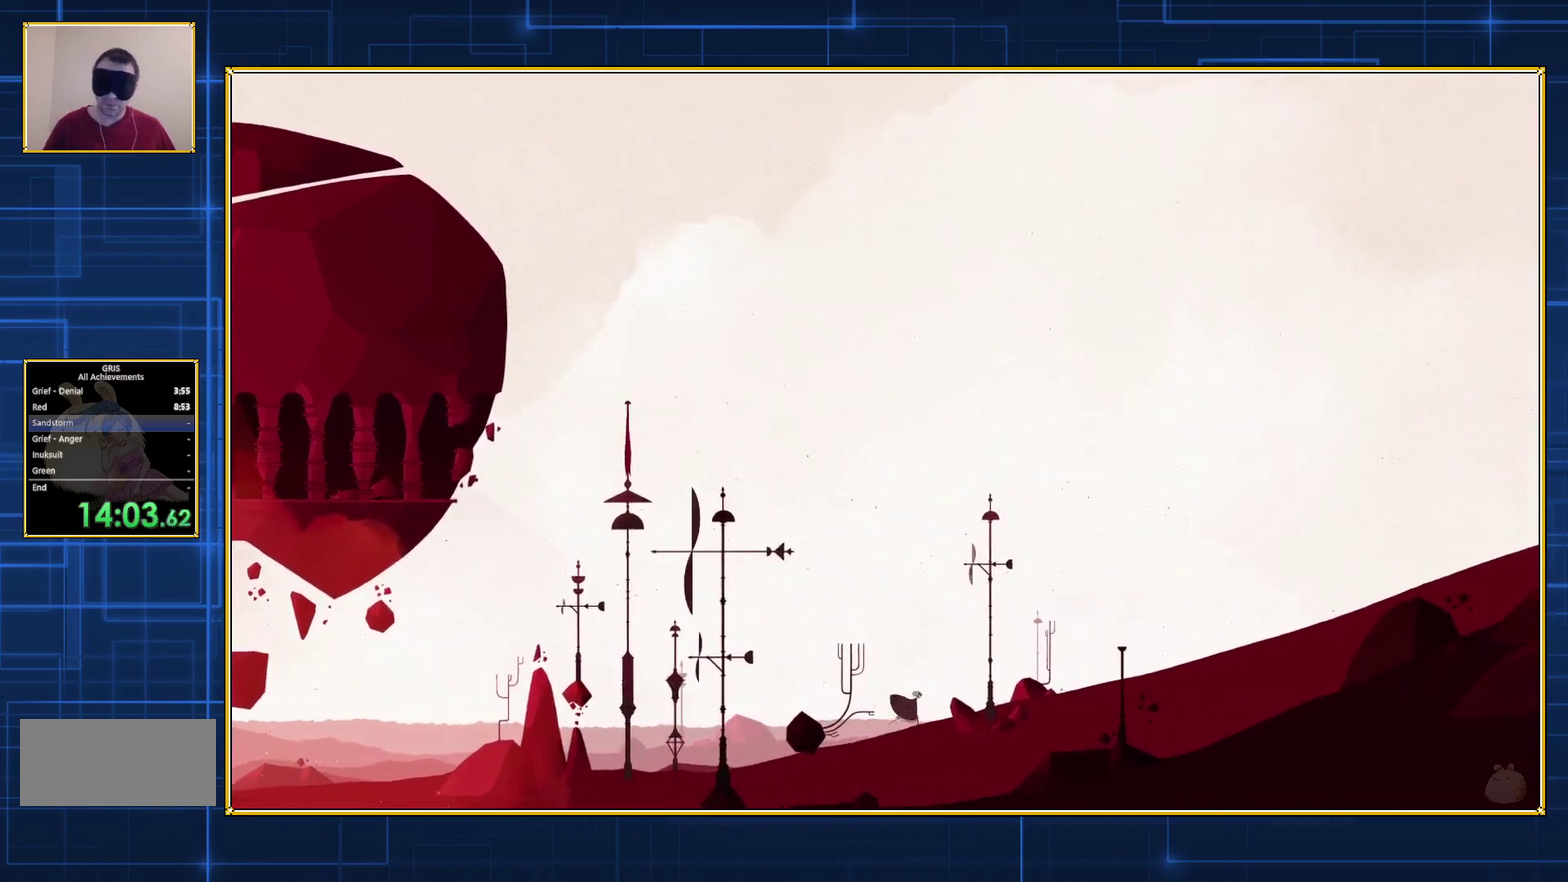
{"buttons": ["DPAD_RIGHT"], "events": []}
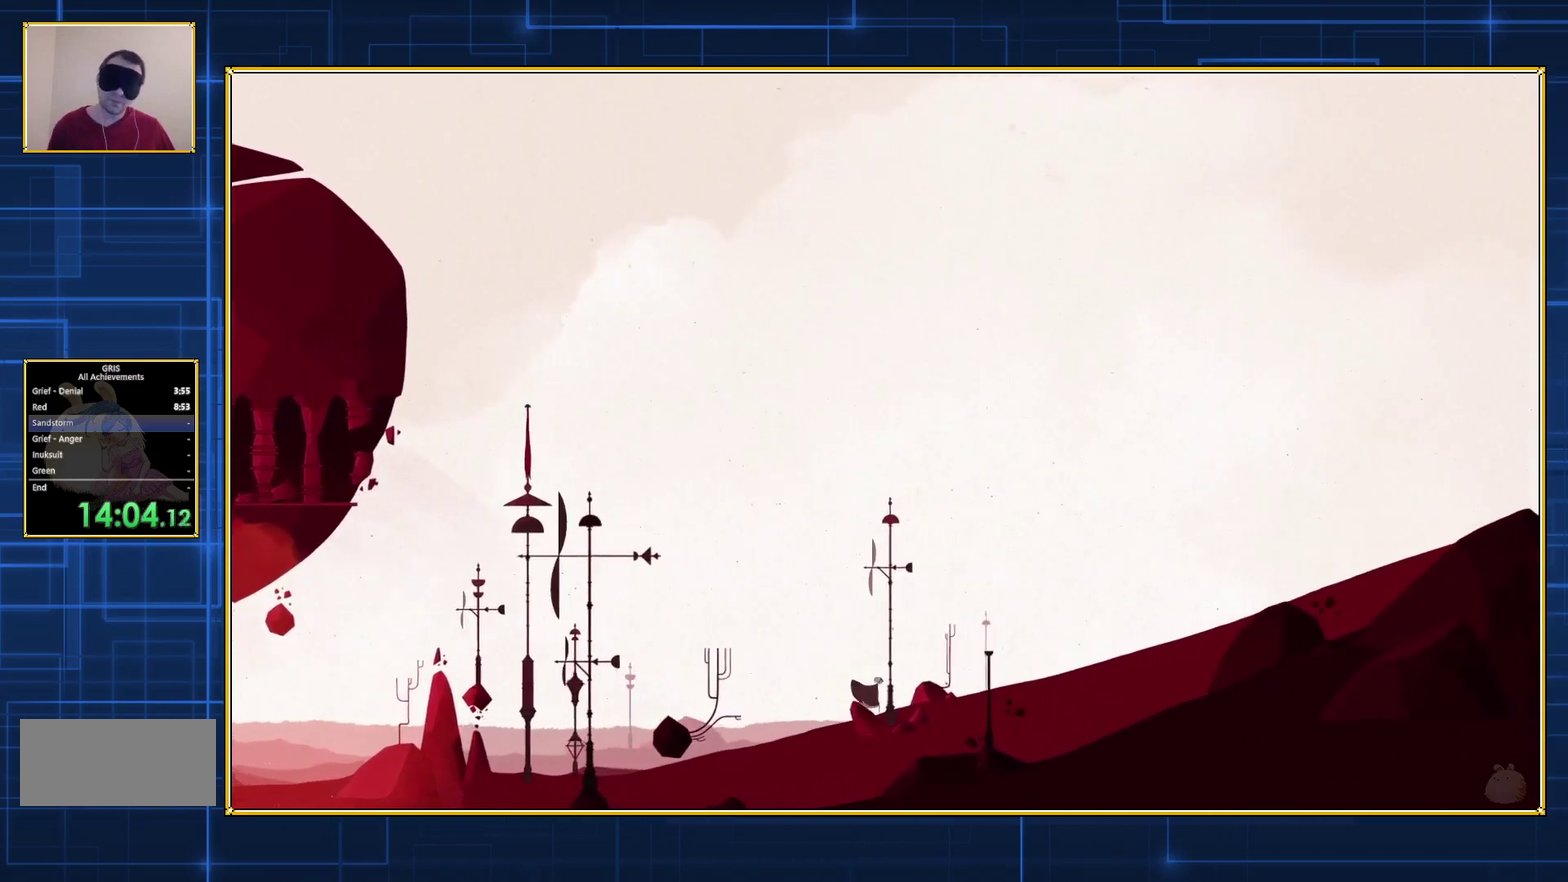
{"buttons": ["DPAD_RIGHT"], "events": []}
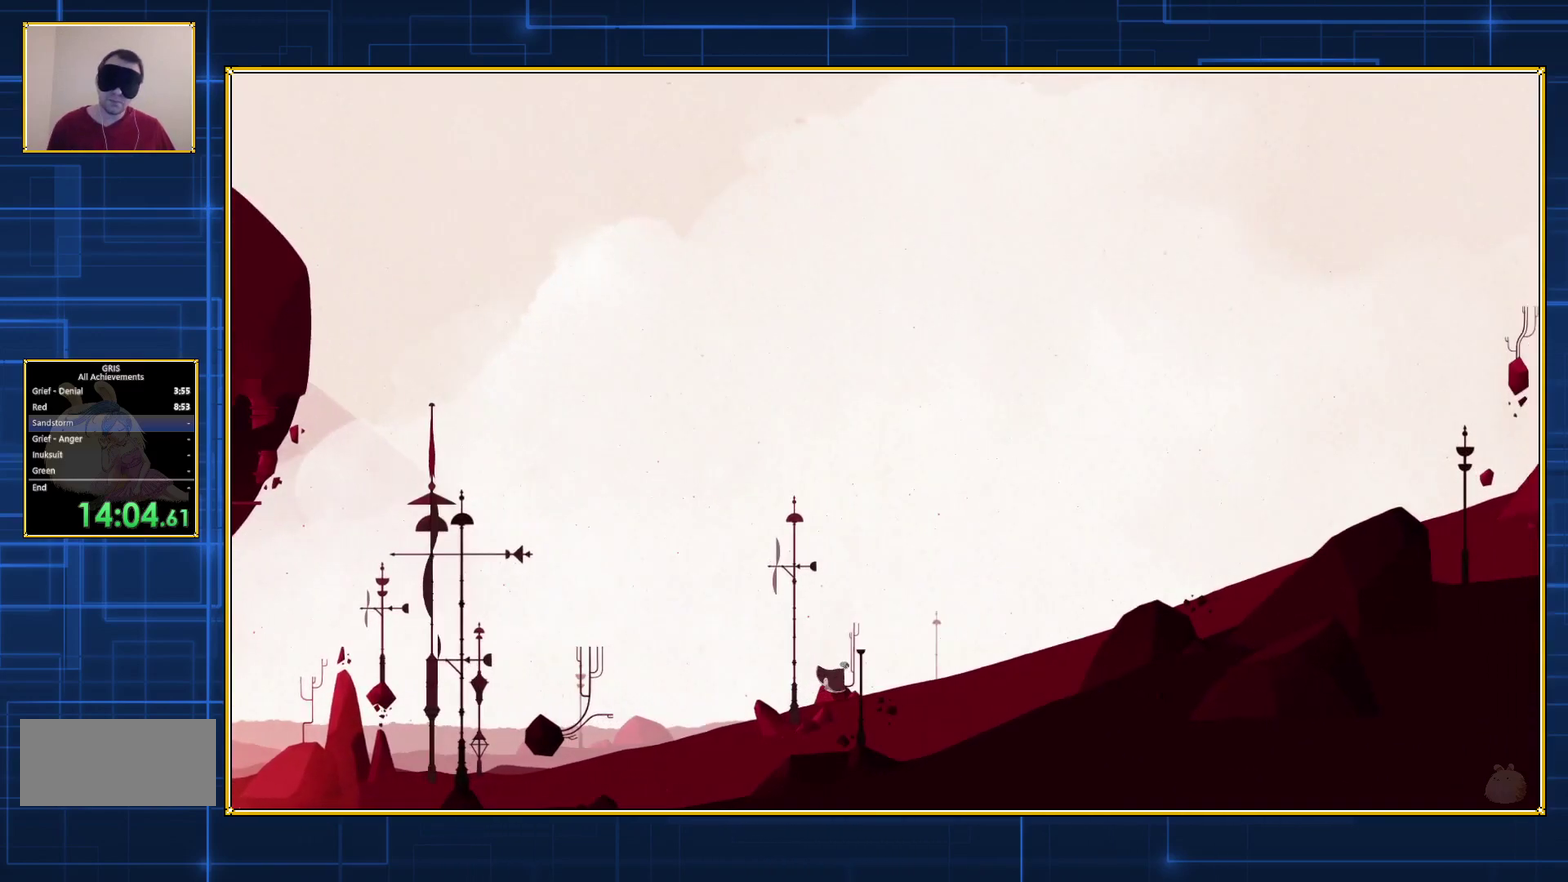
{"buttons": ["DPAD_RIGHT"], "events": []}
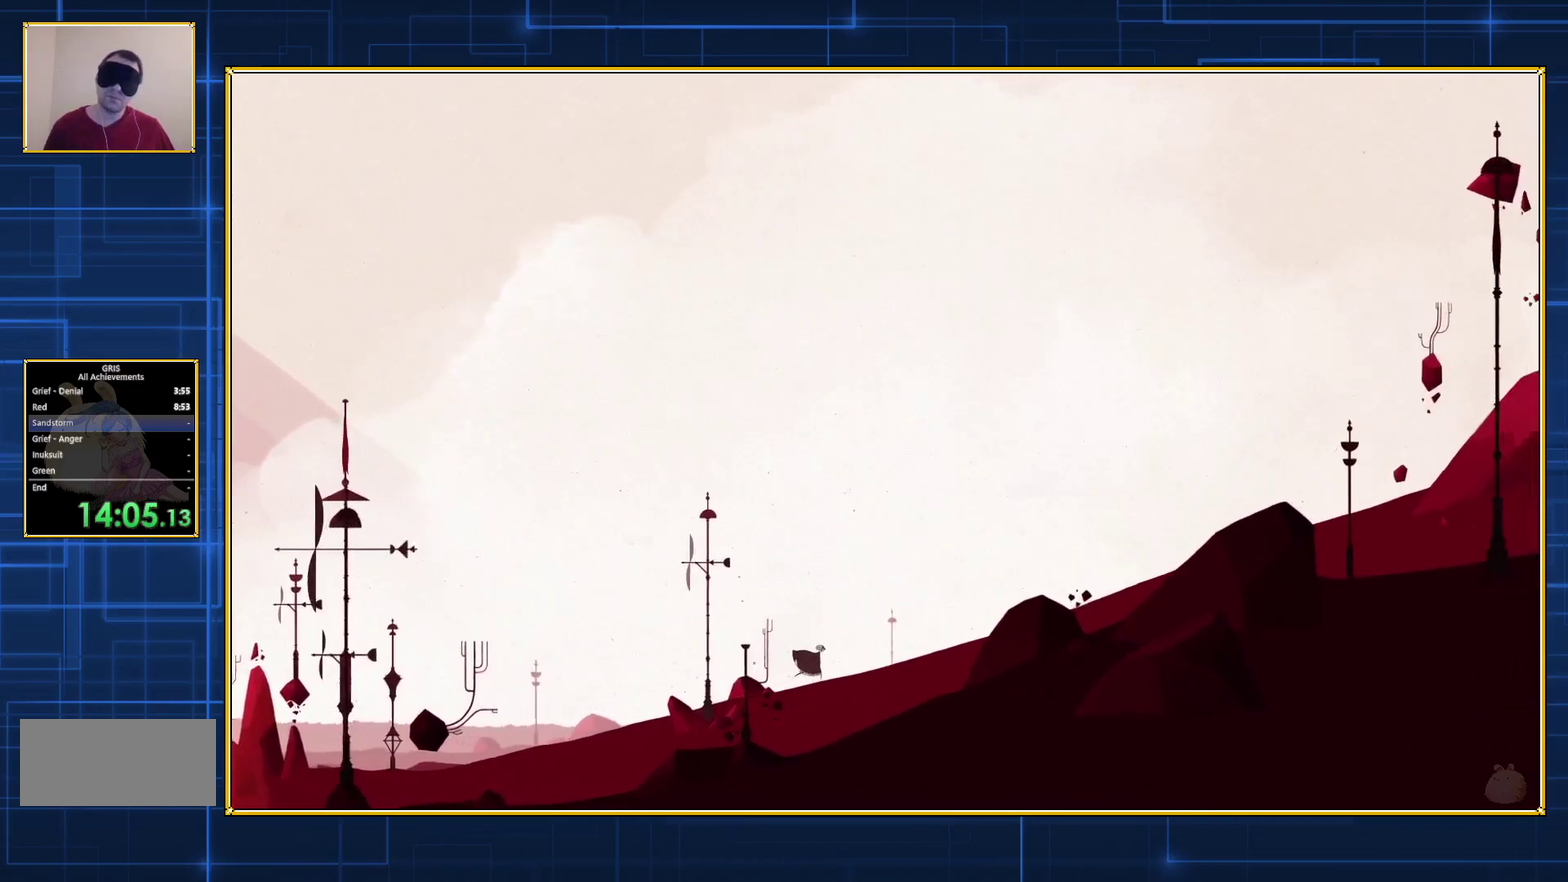
{"buttons": ["DPAD_RIGHT"], "events": []}
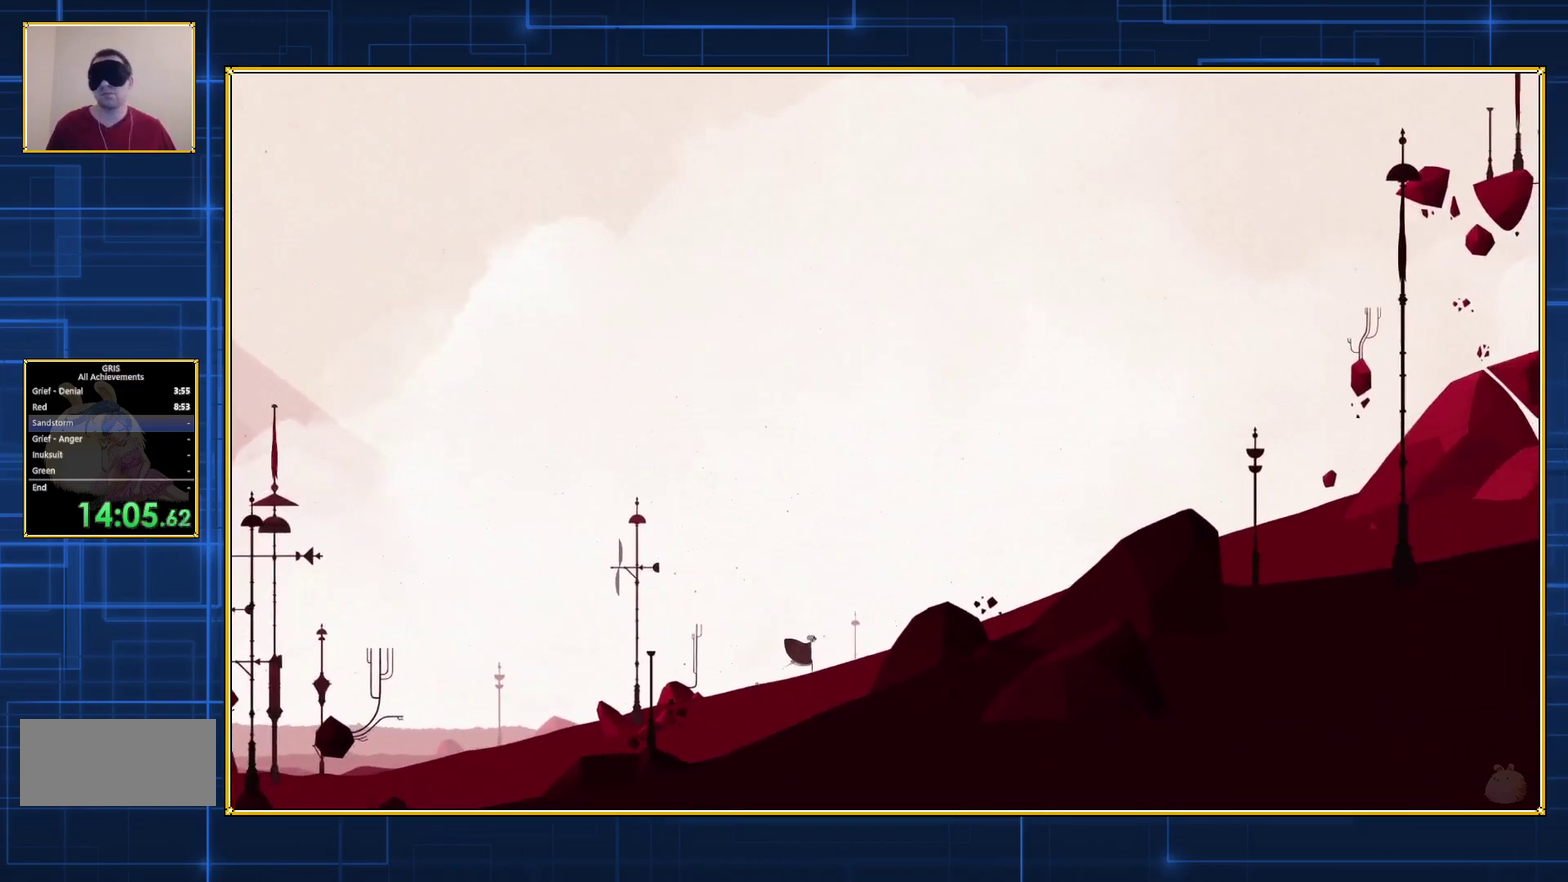
{"buttons": ["DPAD_RIGHT"], "events": []}
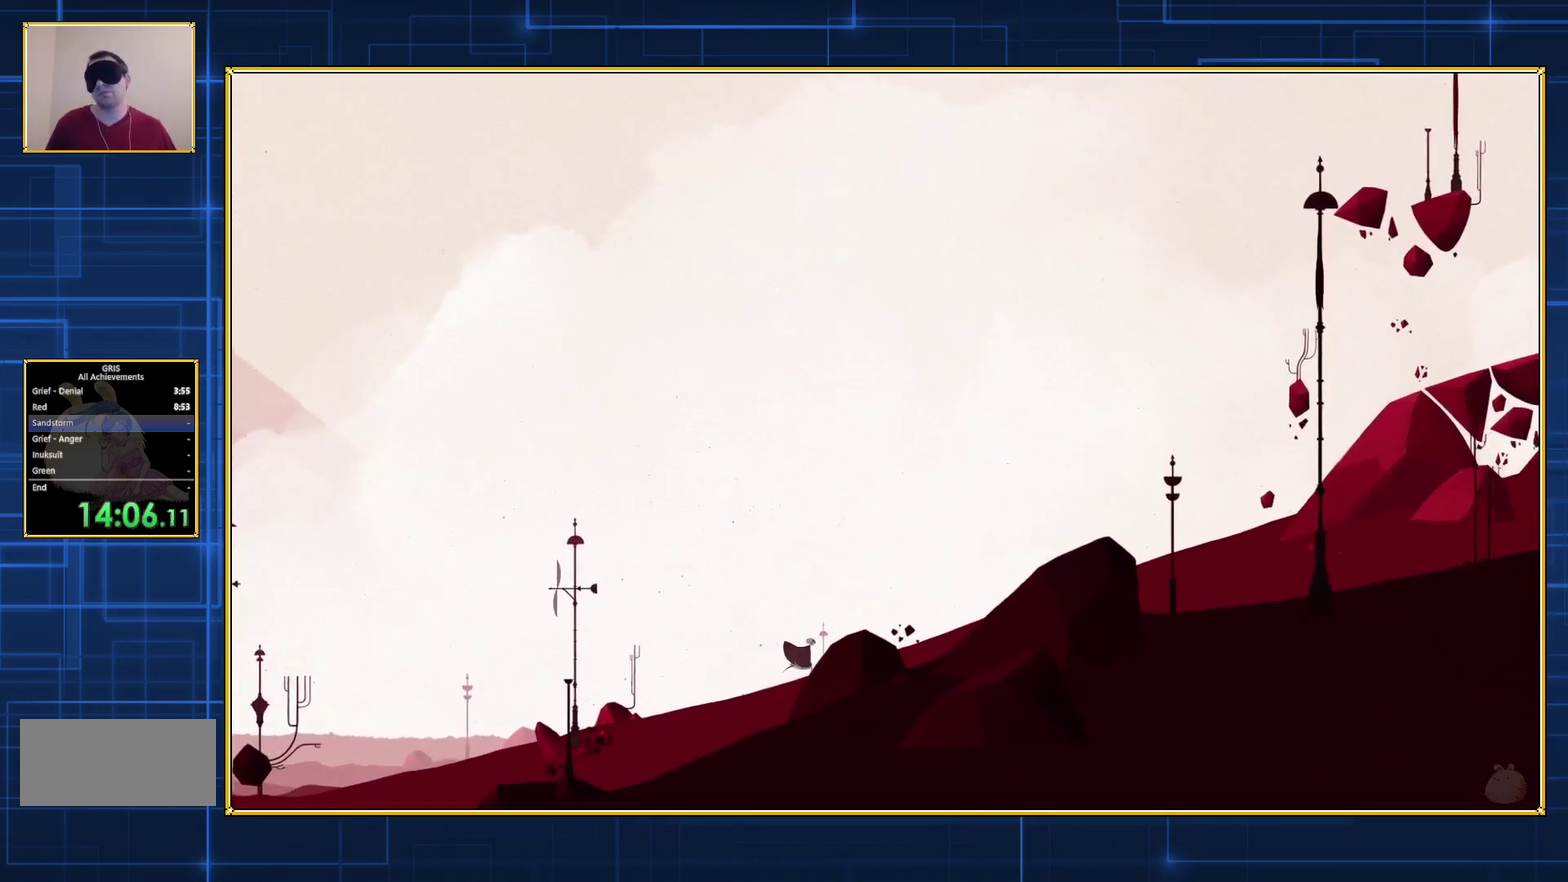
{"buttons": ["DPAD_RIGHT"], "events": []}
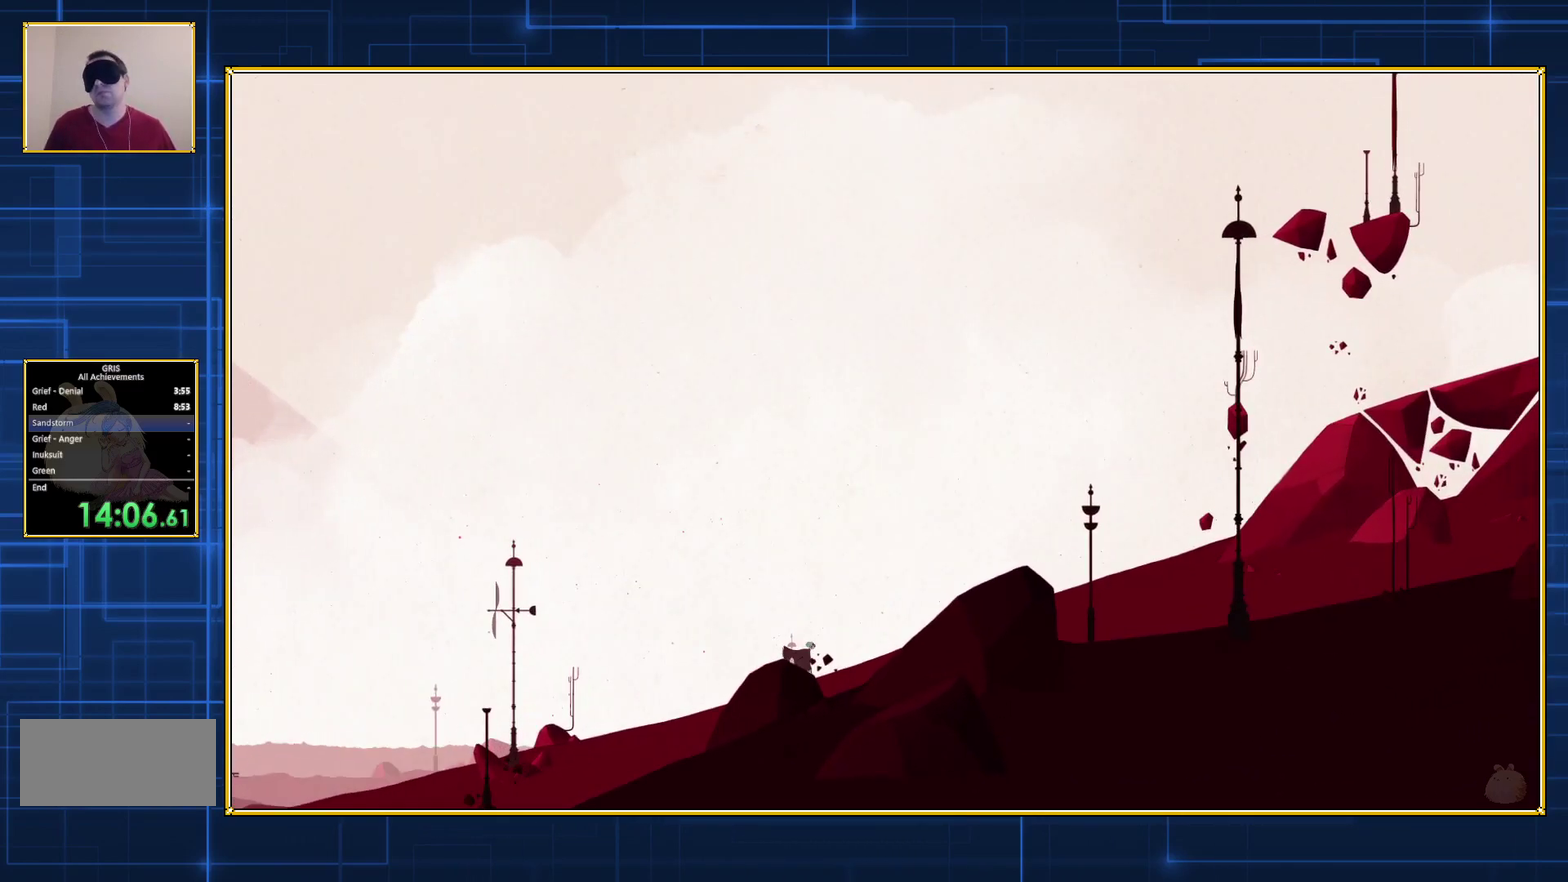
{"buttons": ["DPAD_RIGHT"], "events": []}
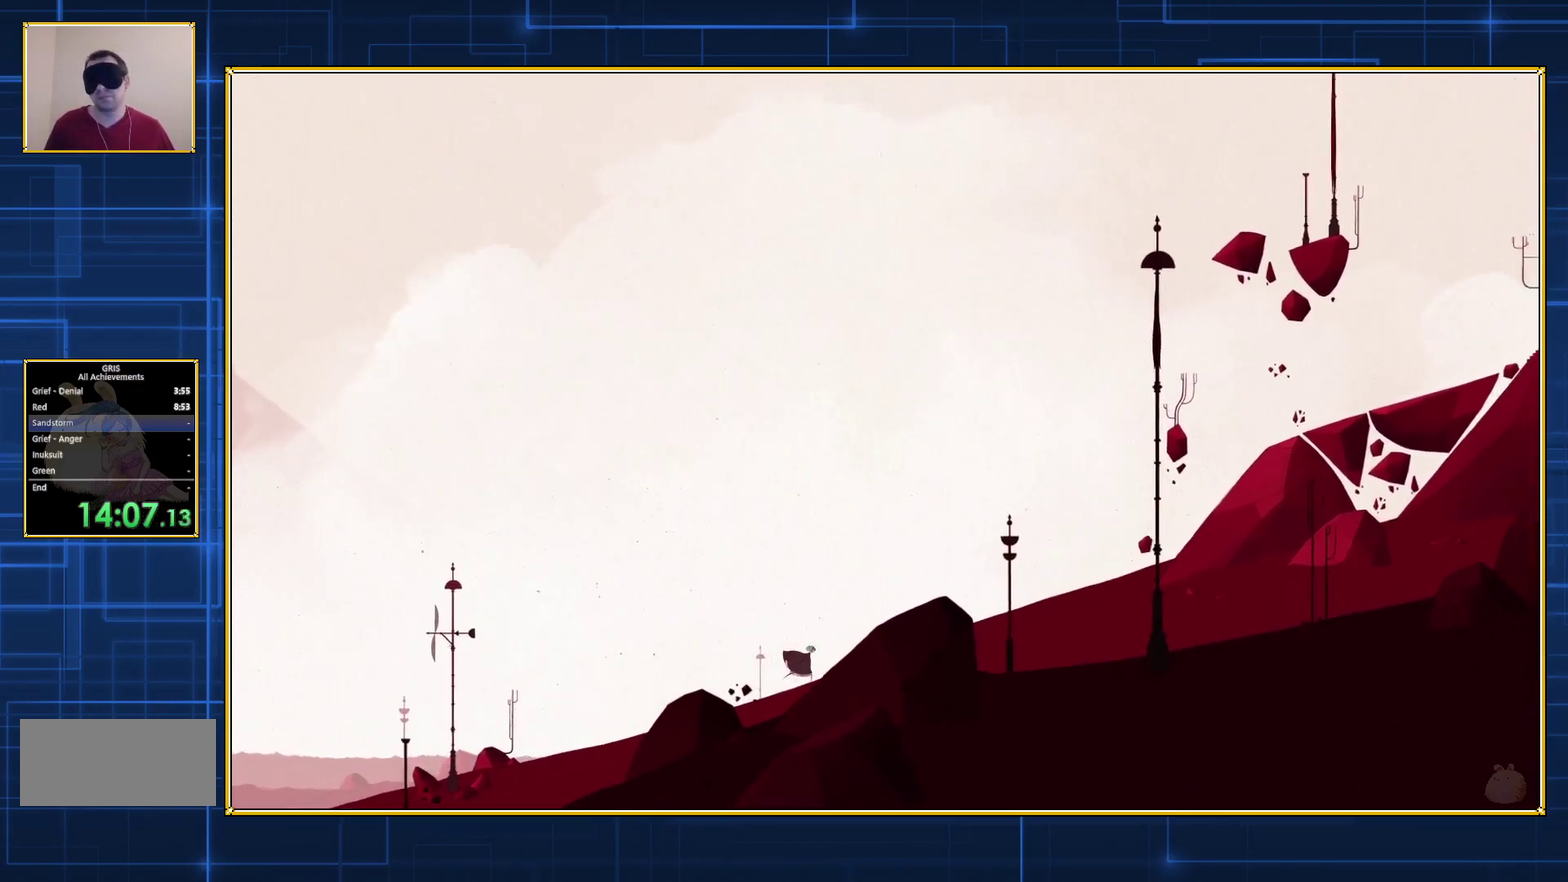
{"buttons": ["DPAD_RIGHT"], "events": []}
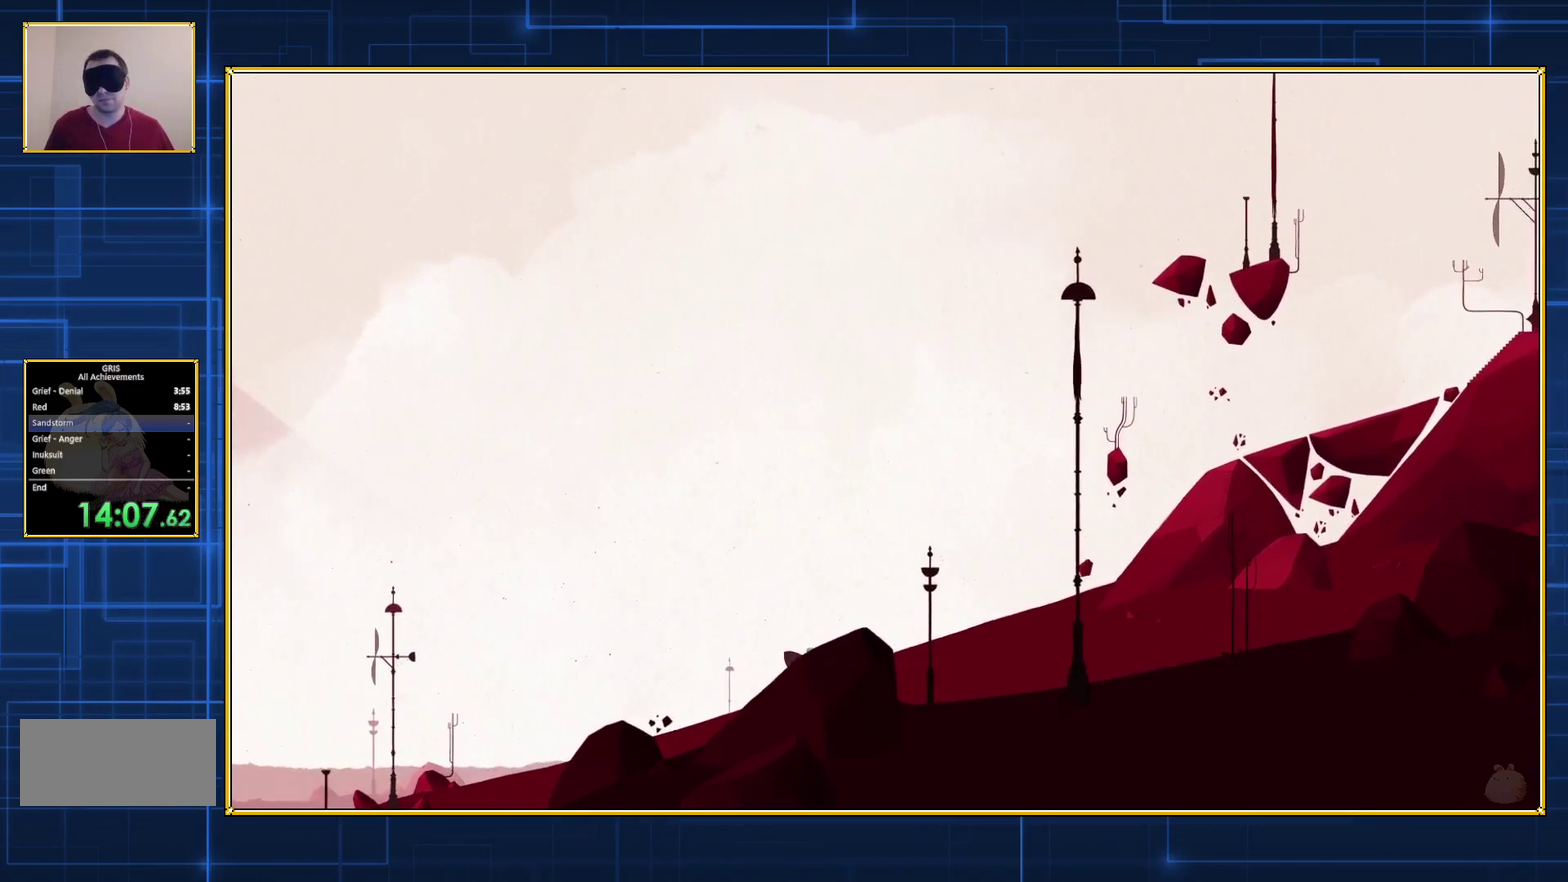
{"buttons": ["DPAD_RIGHT"], "events": []}
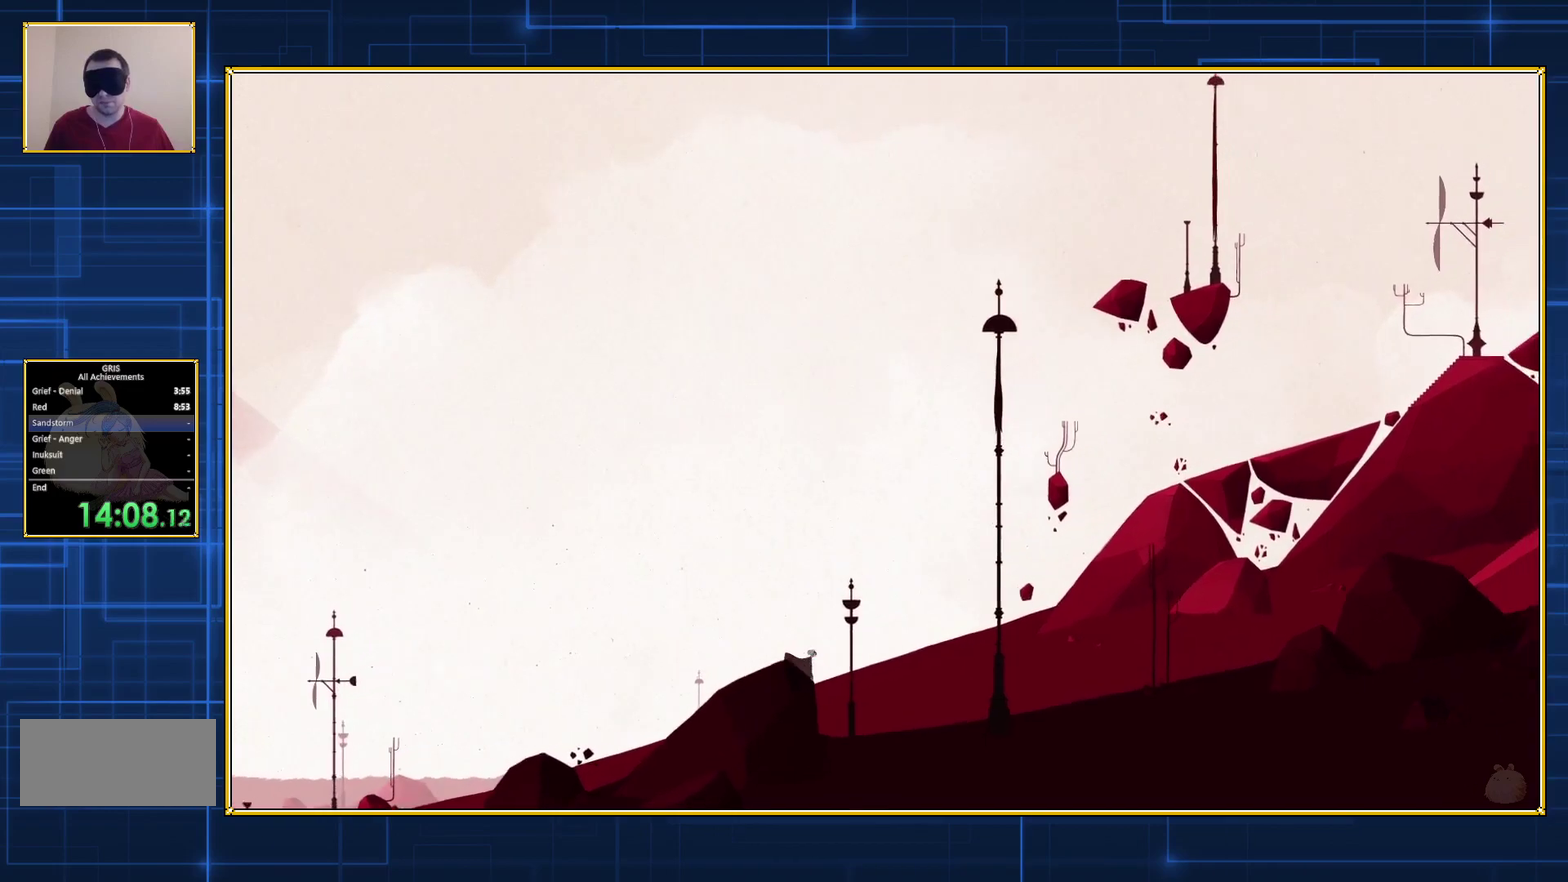
{"buttons": ["DPAD_RIGHT"], "events": []}
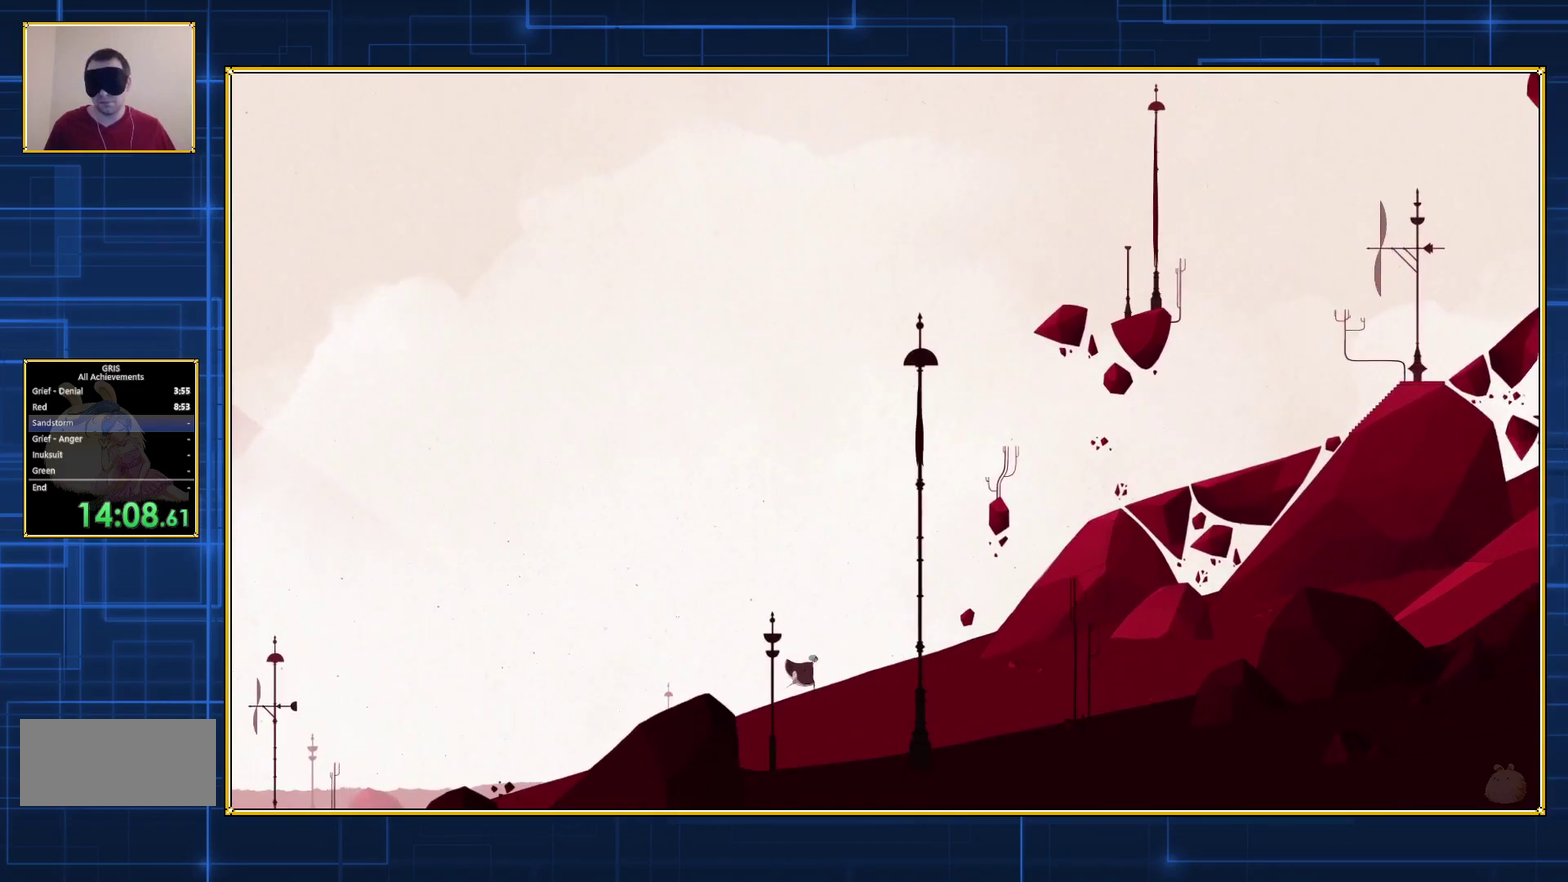
{"buttons": ["DPAD_RIGHT"], "events": []}
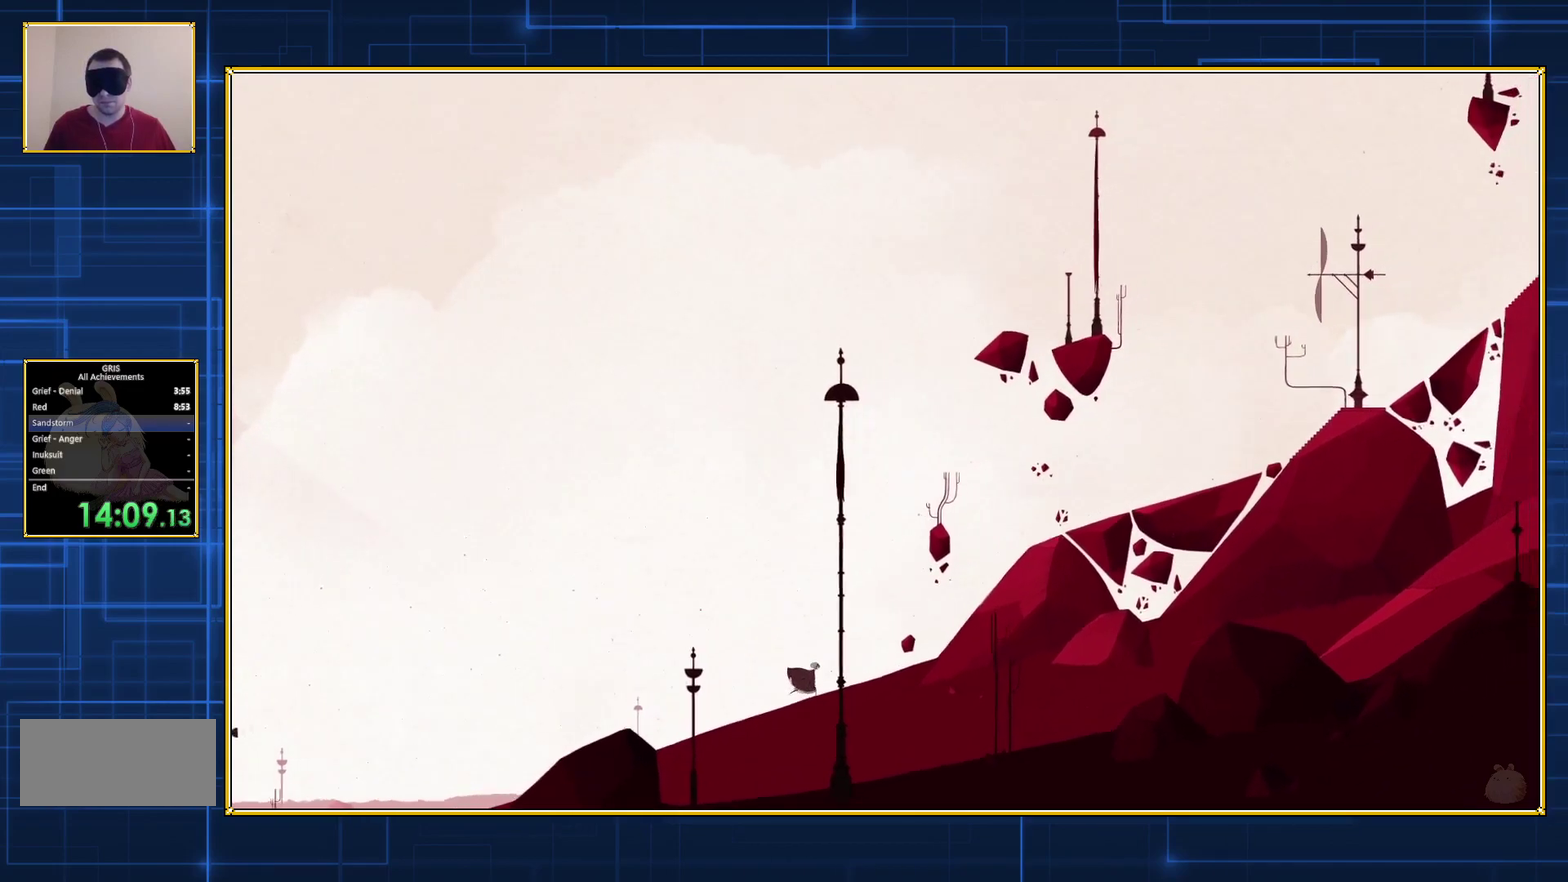
{"buttons": ["DPAD_RIGHT"], "events": []}